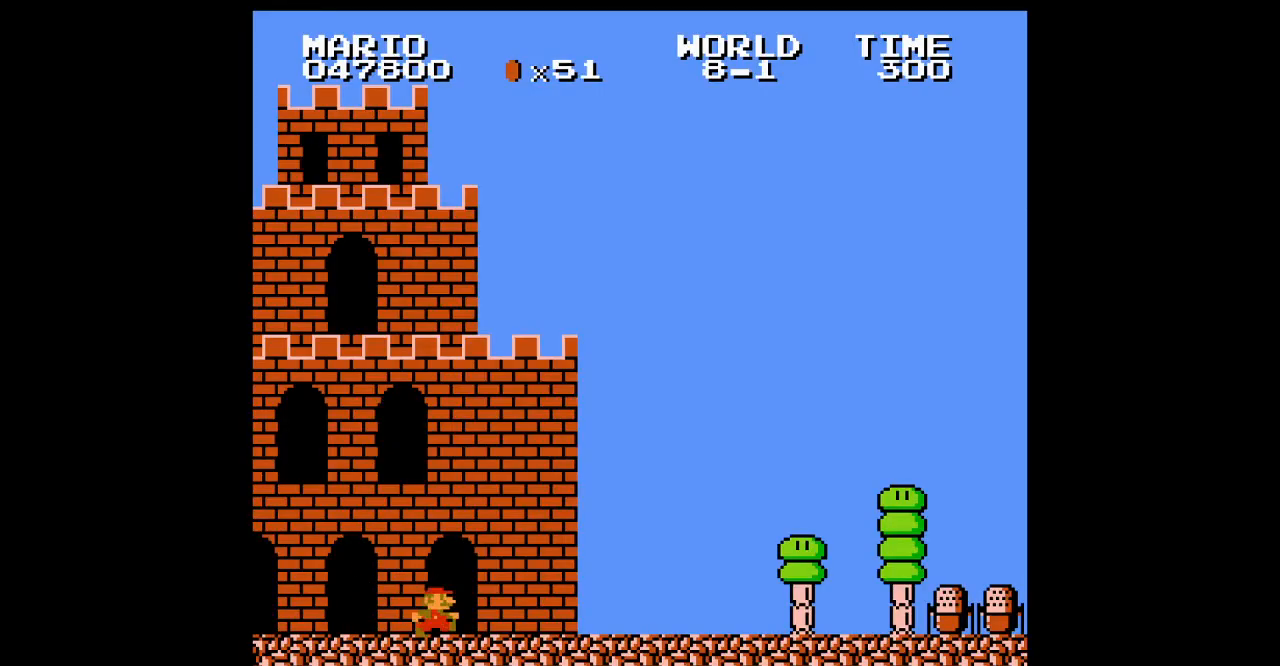
Gameplay with a controller (Nintendo layout); each line is a JSON object with the inputs held at the frame after it. "events" lists button and stick changes between this image and that frame as [ms after this image, input, new state], when the widget could be followed in between. Not read: L3 R3.
{"buttons": ["B", "DPAD_RIGHT"], "events": [[33, "A", "down"], [33, "DPAD_LEFT", "up"], [33, "DPAD_RIGHT", "down"], [333, "A", "up"]]}
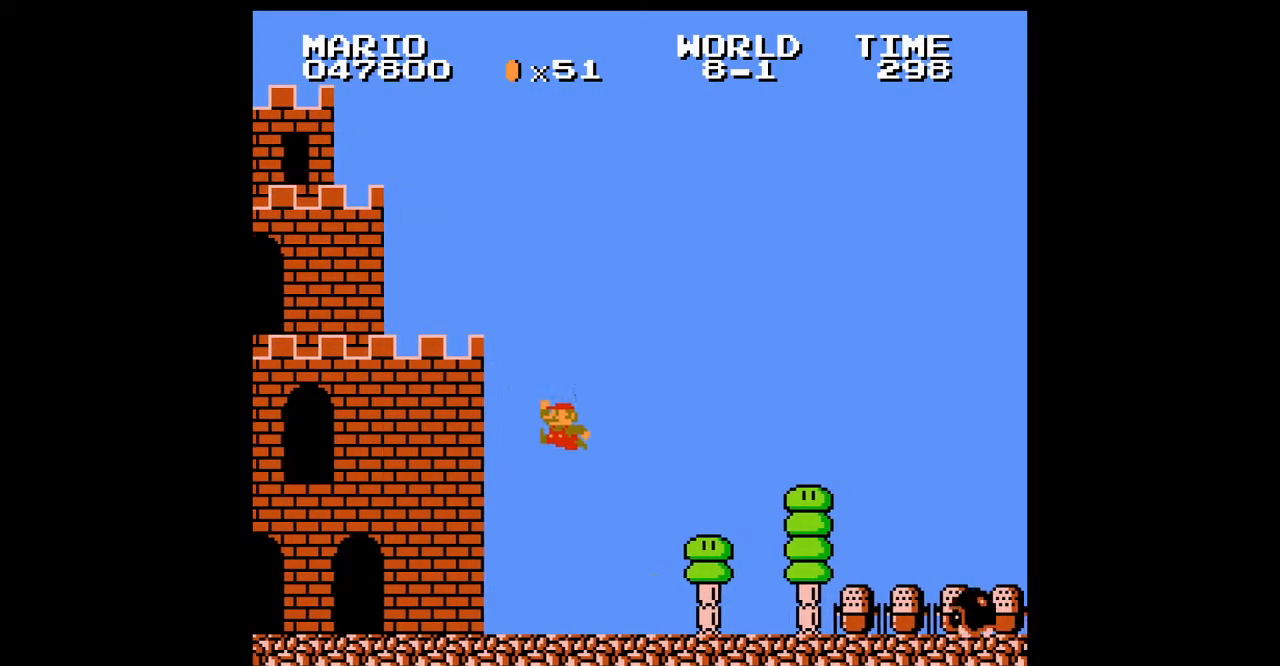
{"buttons": ["B", "DPAD_RIGHT"], "events": [[267, "A", "down"], [333, "A", "up"]]}
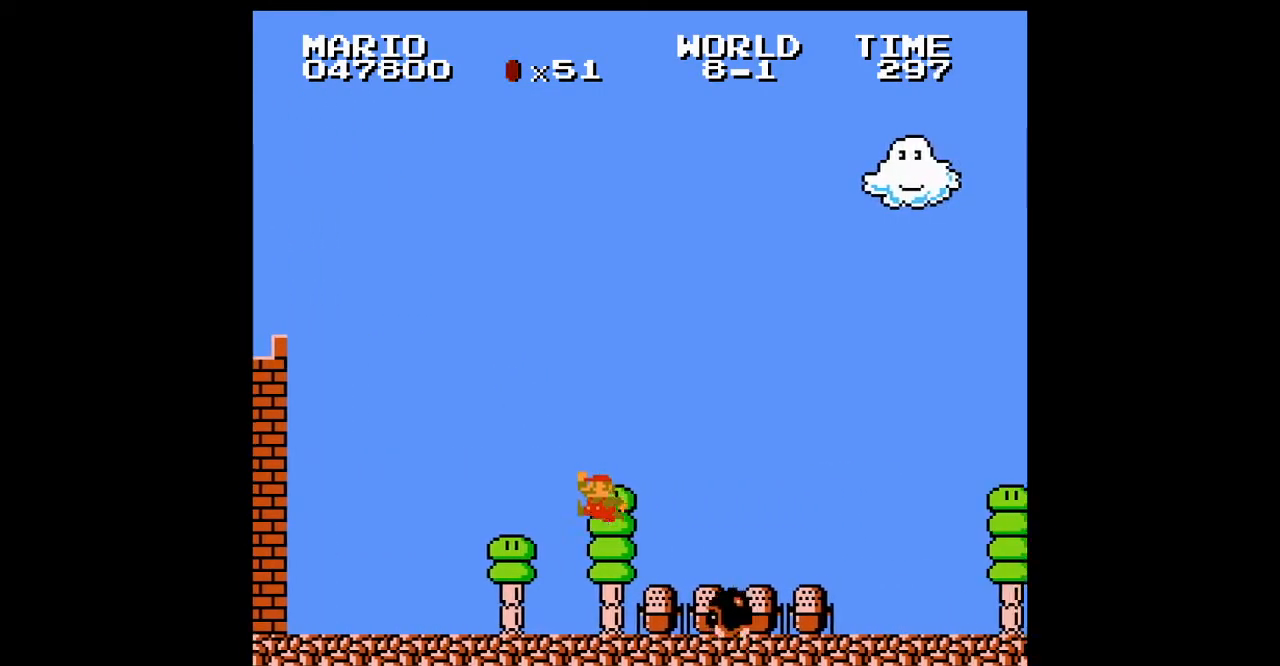
{"buttons": ["B", "DPAD_RIGHT"], "events": []}
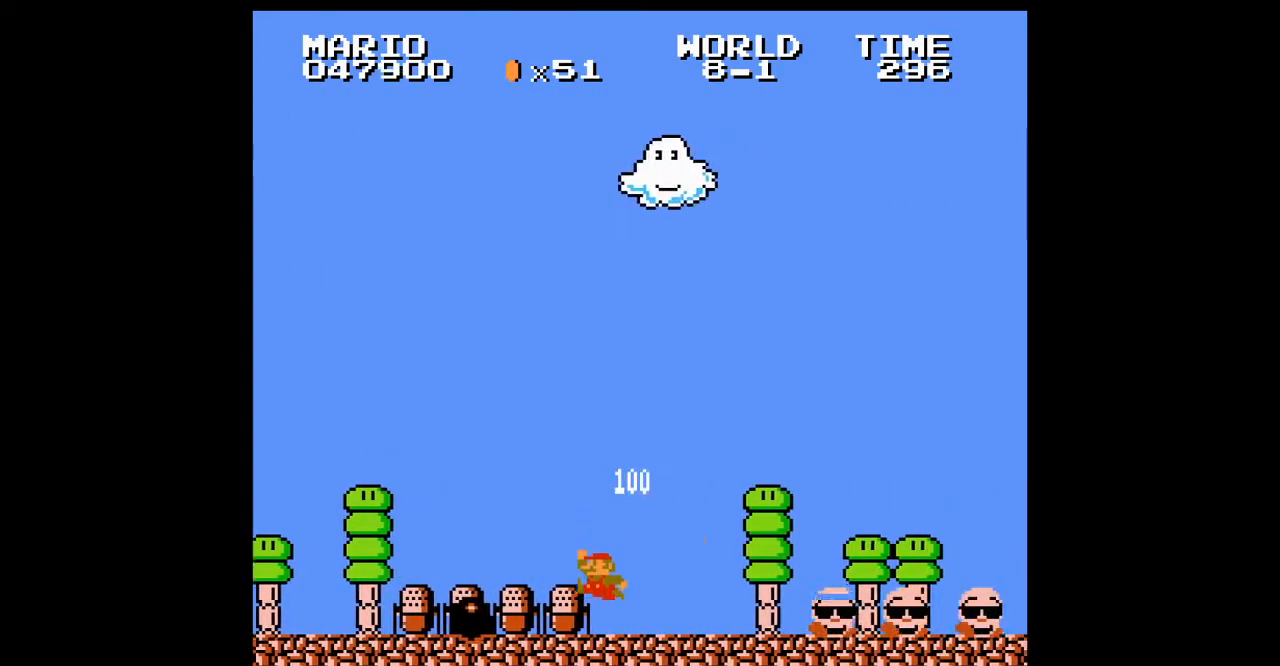
{"buttons": ["B", "DPAD_RIGHT"], "events": []}
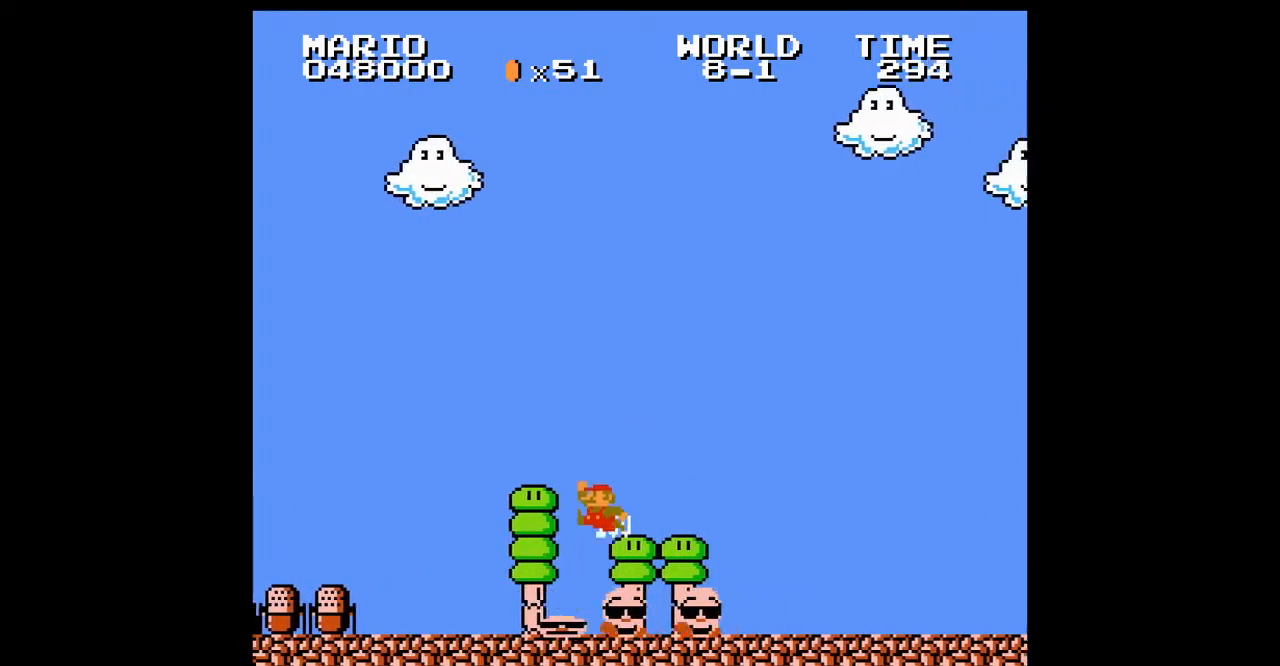
{"buttons": ["B", "DPAD_RIGHT"], "events": []}
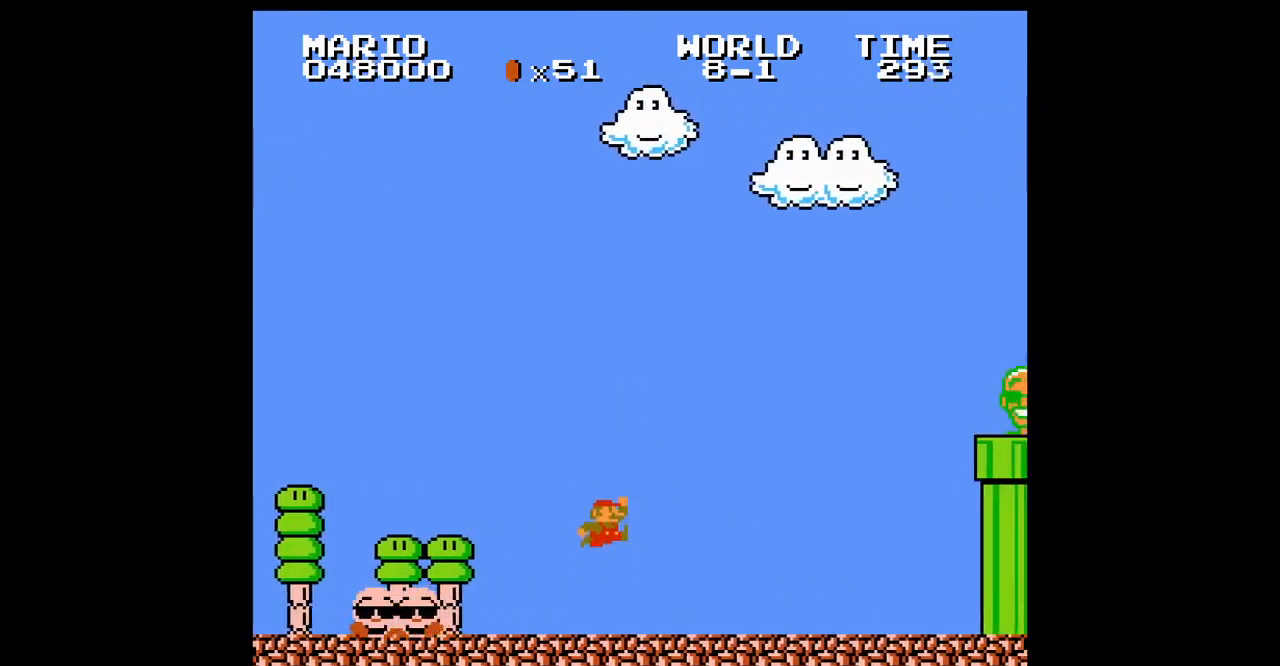
{"buttons": ["A", "B", "DPAD_RIGHT"], "events": [[400, "DPAD_LEFT", "down"], [433, "A", "down"], [433, "DPAD_LEFT", "up"]]}
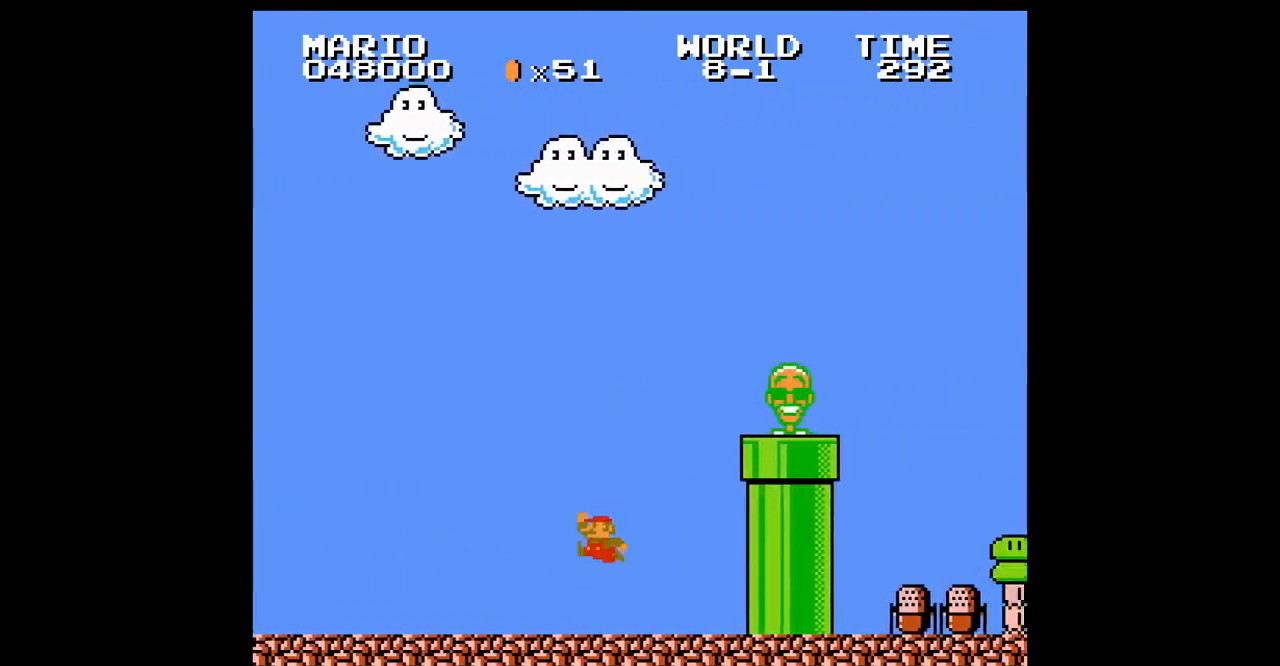
{"buttons": ["B", "DPAD_RIGHT"], "events": [[367, "A", "up"]]}
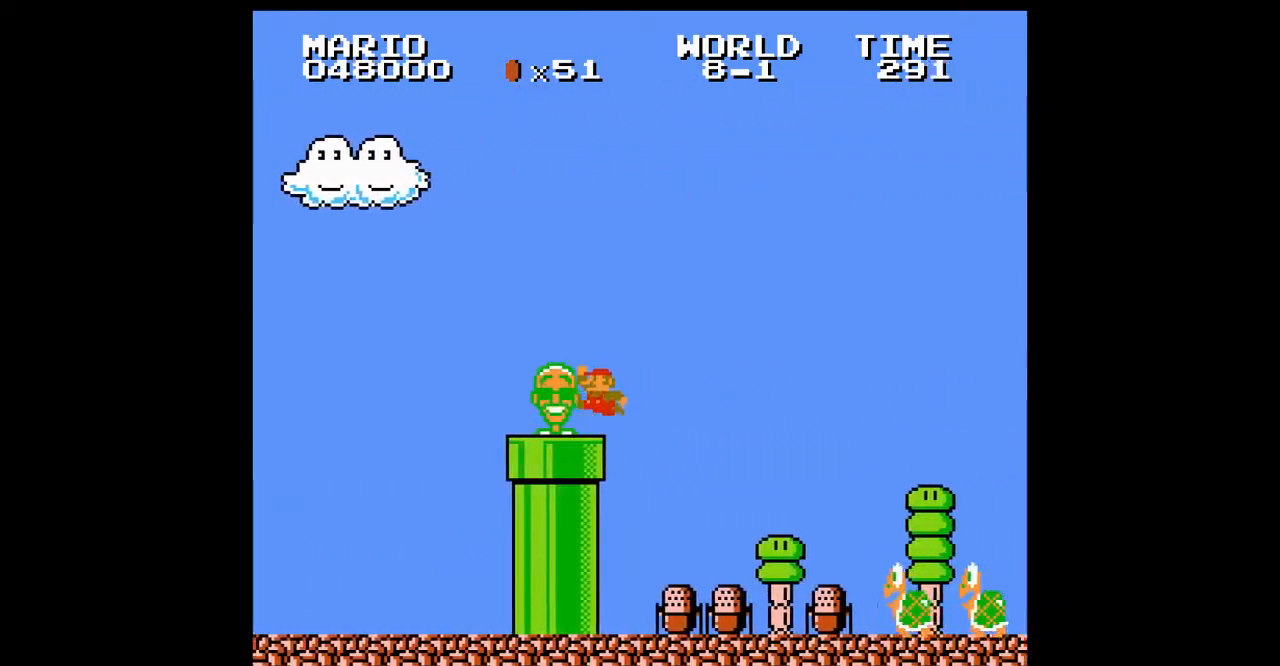
{"buttons": ["B", "DPAD_RIGHT"], "events": [[33, "A", "down"], [67, "A", "up"]]}
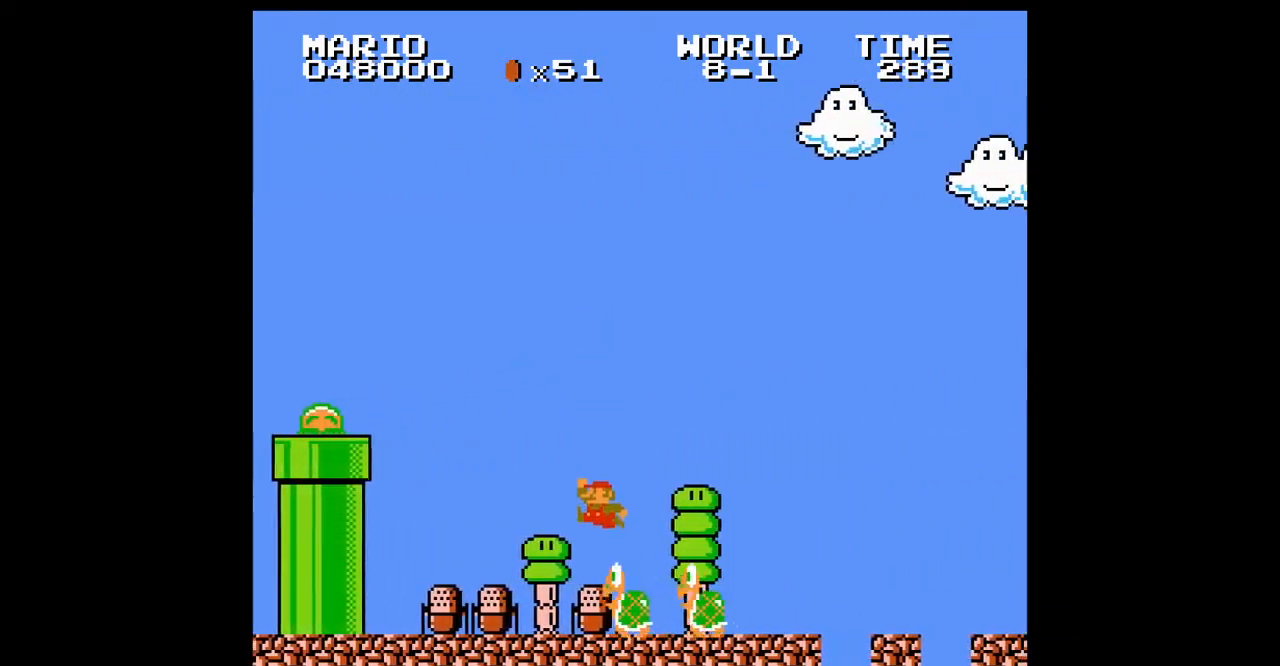
{"buttons": ["B", "DPAD_RIGHT"], "events": []}
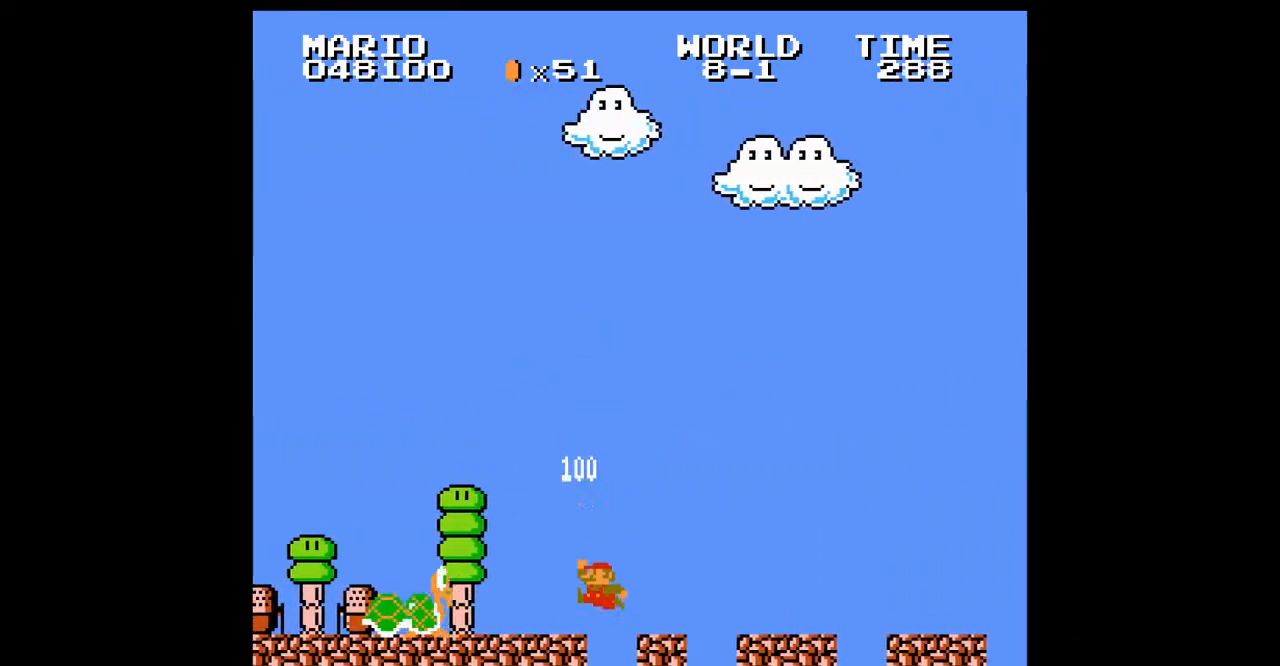
{"buttons": ["A", "B", "DPAD_RIGHT"], "events": [[67, "A", "down"], [133, "A", "up"], [500, "A", "down"]]}
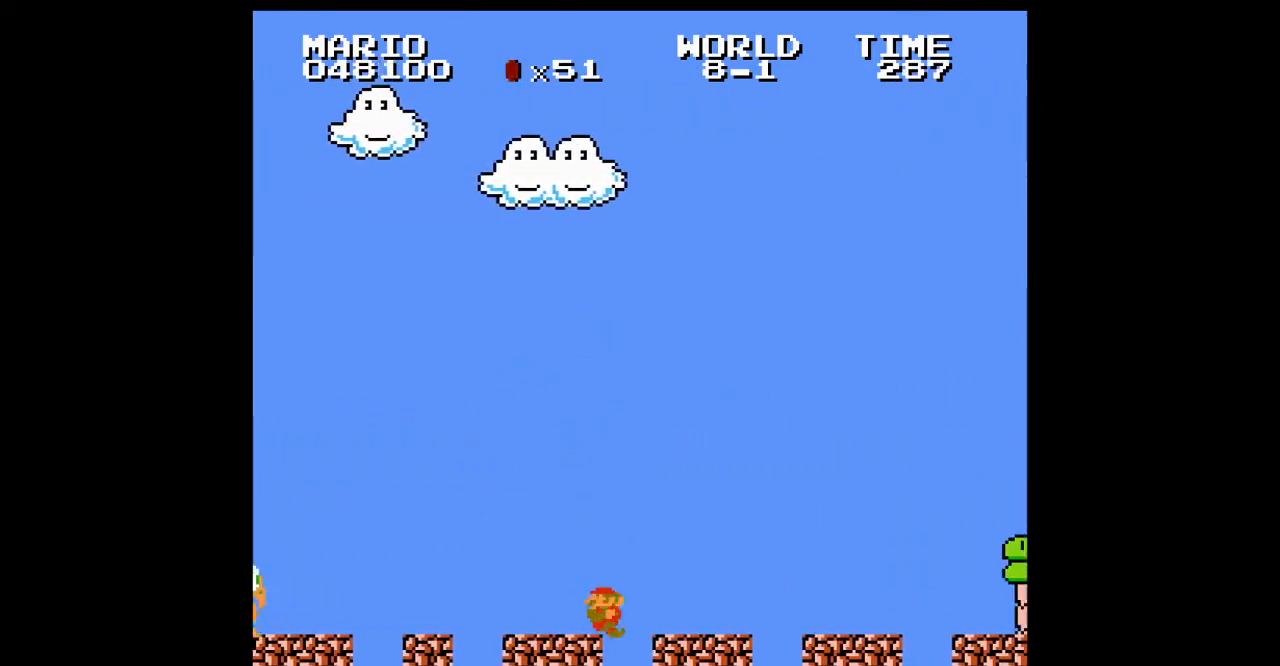
{"buttons": ["B", "DPAD_RIGHT"], "events": [[33, "A", "up"], [367, "A", "down"], [500, "A", "up"]]}
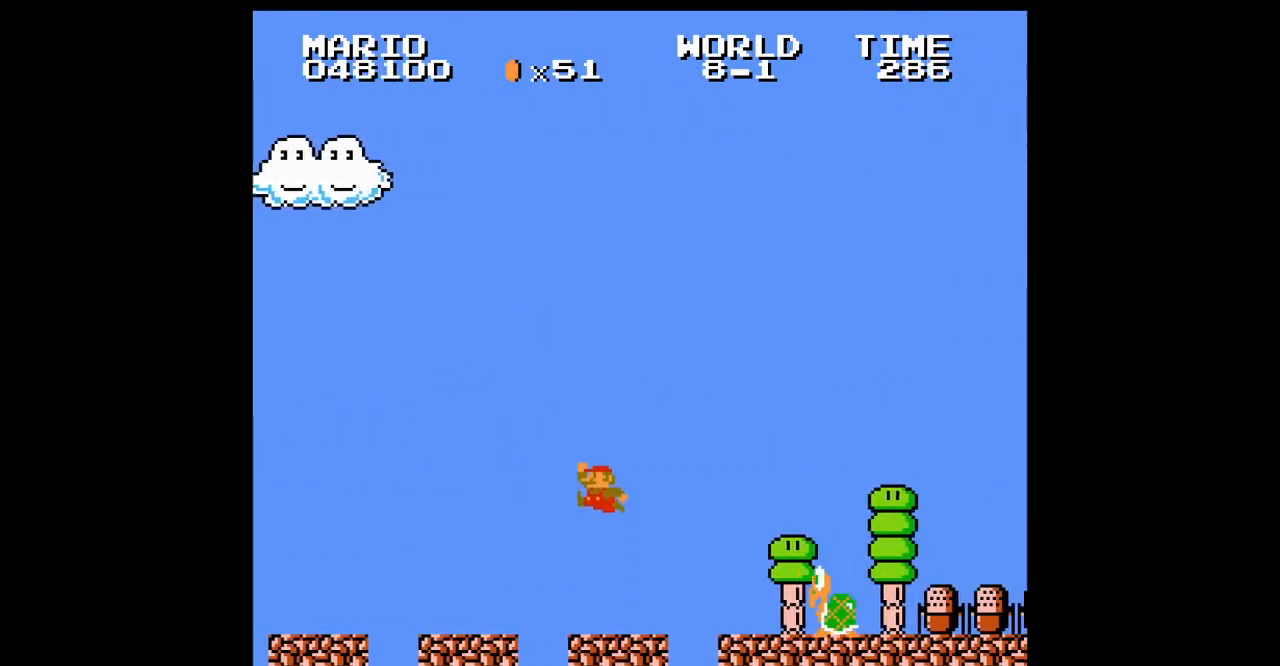
{"buttons": ["B", "DPAD_RIGHT"], "events": []}
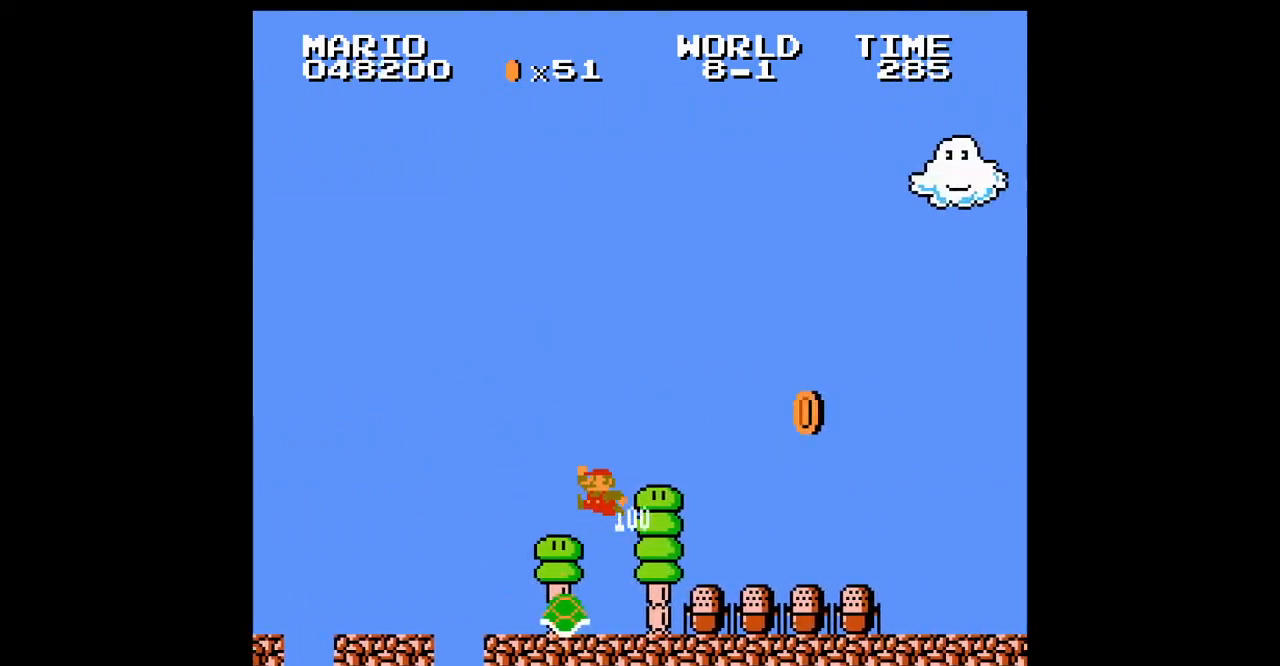
{"buttons": ["A", "B", "DPAD_RIGHT"], "events": [[267, "A", "down"]]}
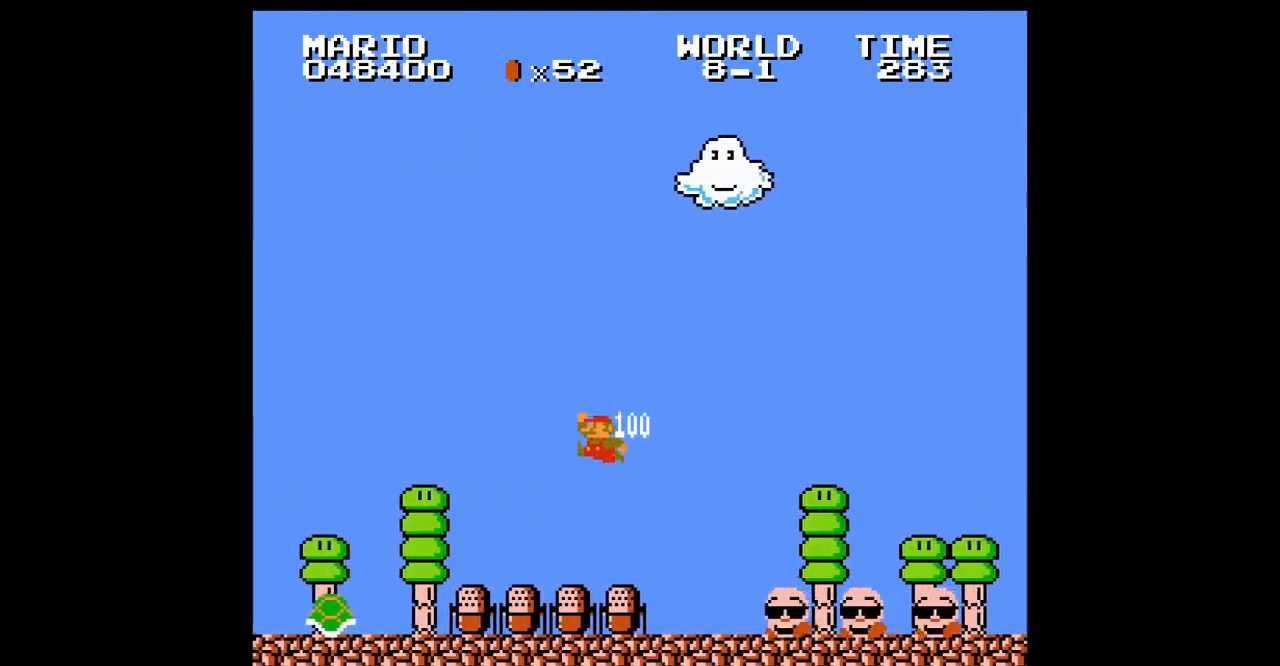
{"buttons": ["B", "DPAD_RIGHT"], "events": [[33, "A", "up"]]}
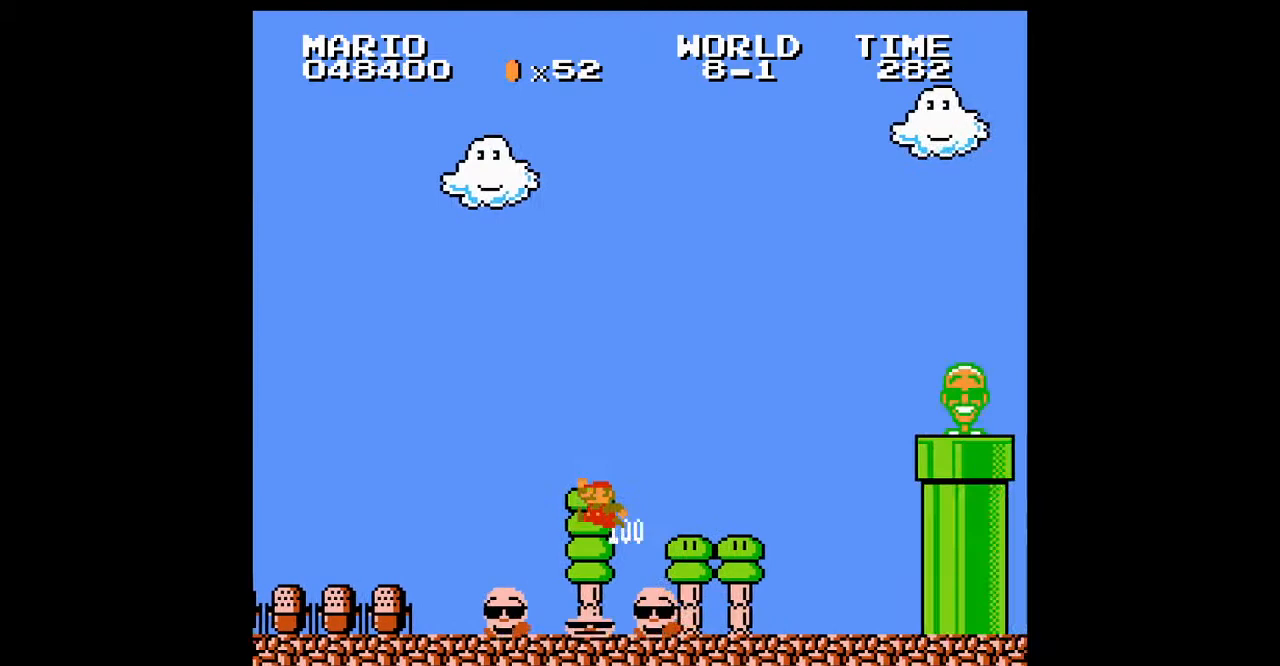
{"buttons": ["A", "B", "DPAD_RIGHT"]}
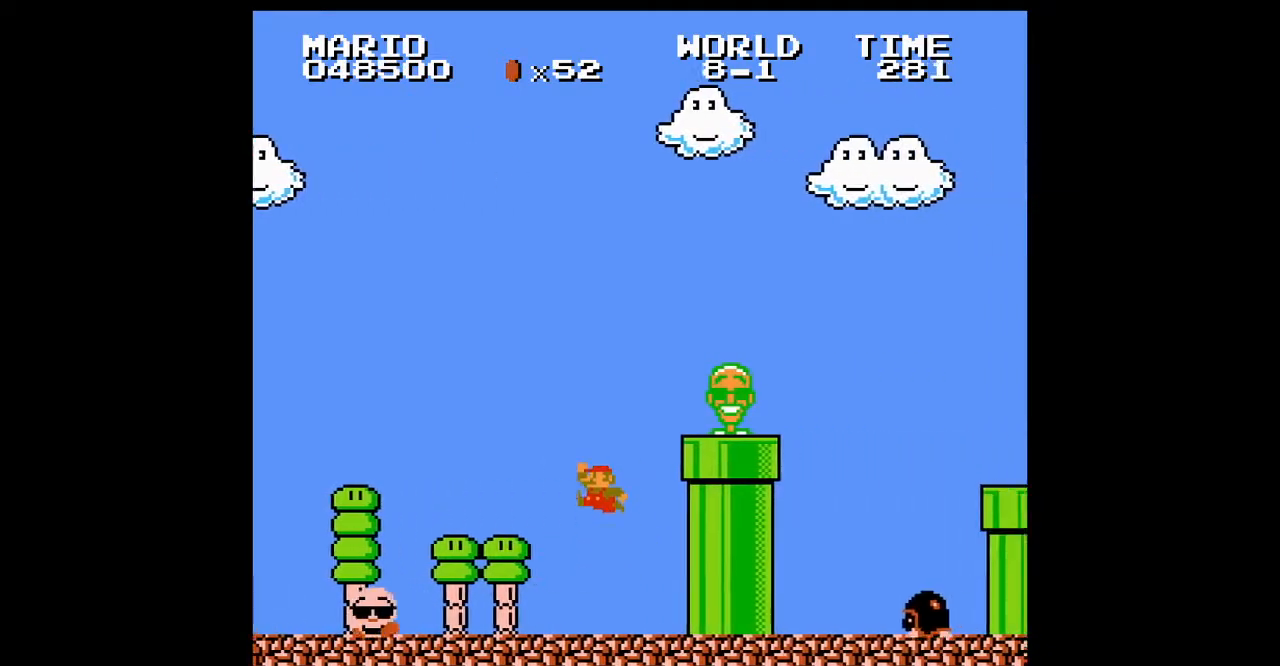
{"buttons": ["A", "B", "DPAD_RIGHT"], "events": [[67, "A", "up"], [167, "A", "down"]]}
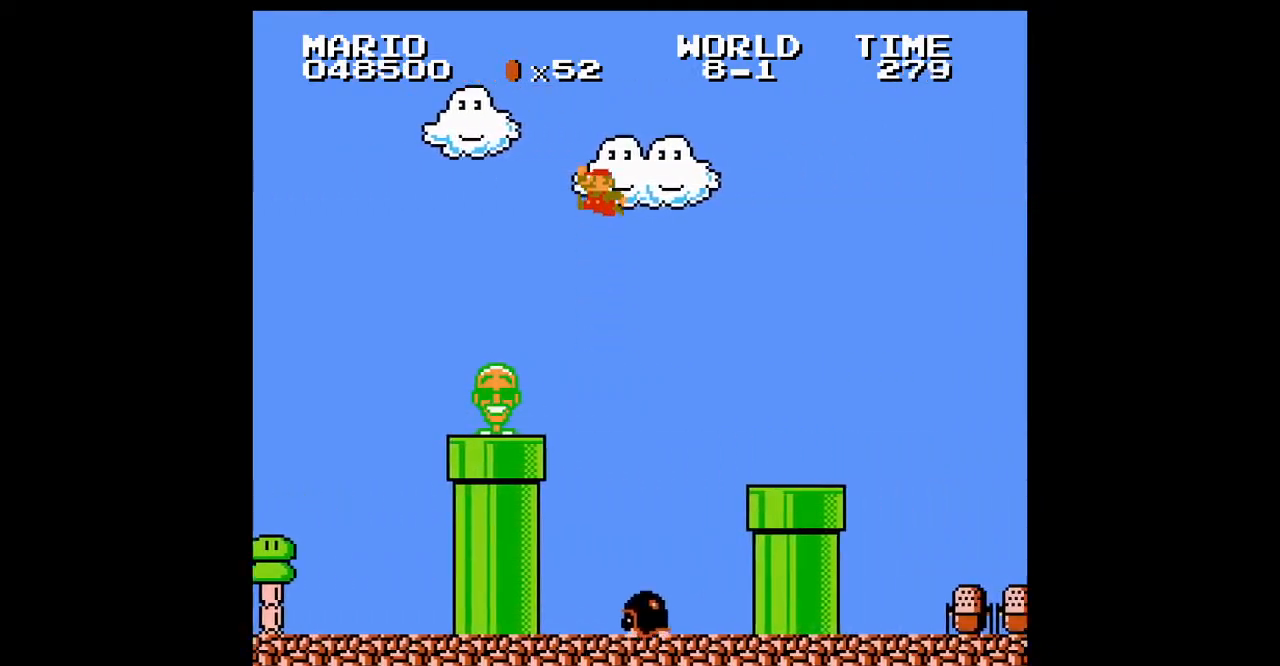
{"buttons": ["B", "DPAD_RIGHT"], "events": [[33, "A", "up"]]}
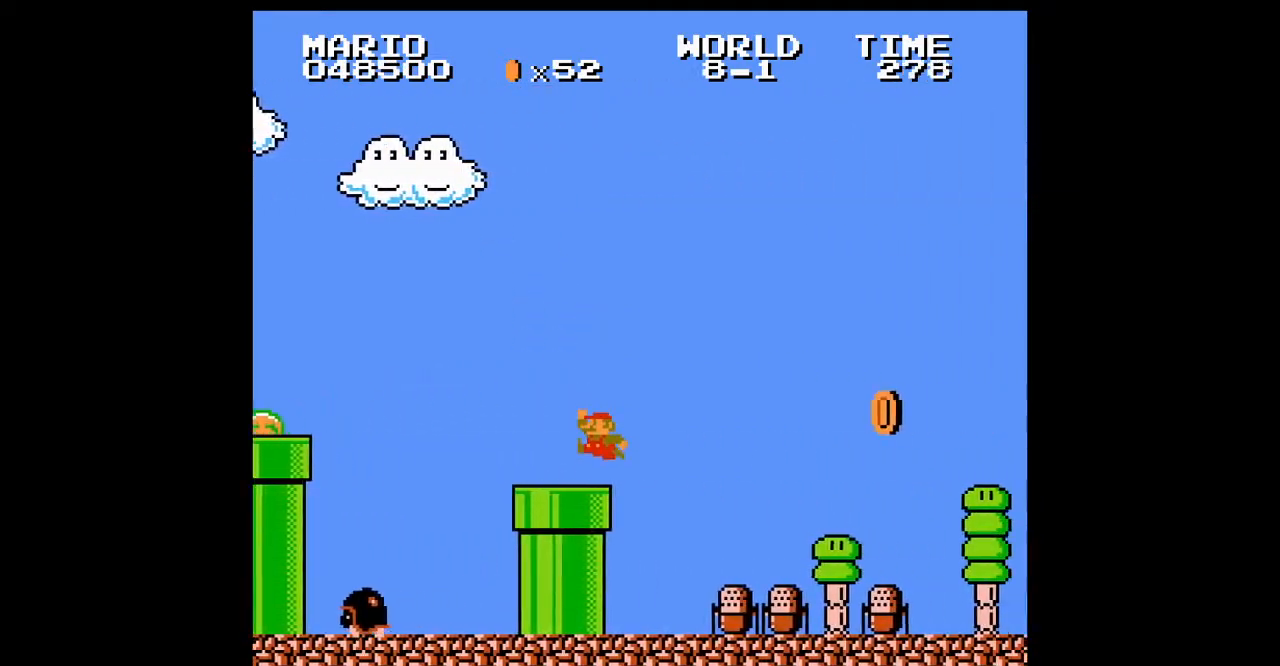
{"buttons": ["B", "DPAD_RIGHT"], "events": [[67, "A", "down"], [167, "A", "up"]]}
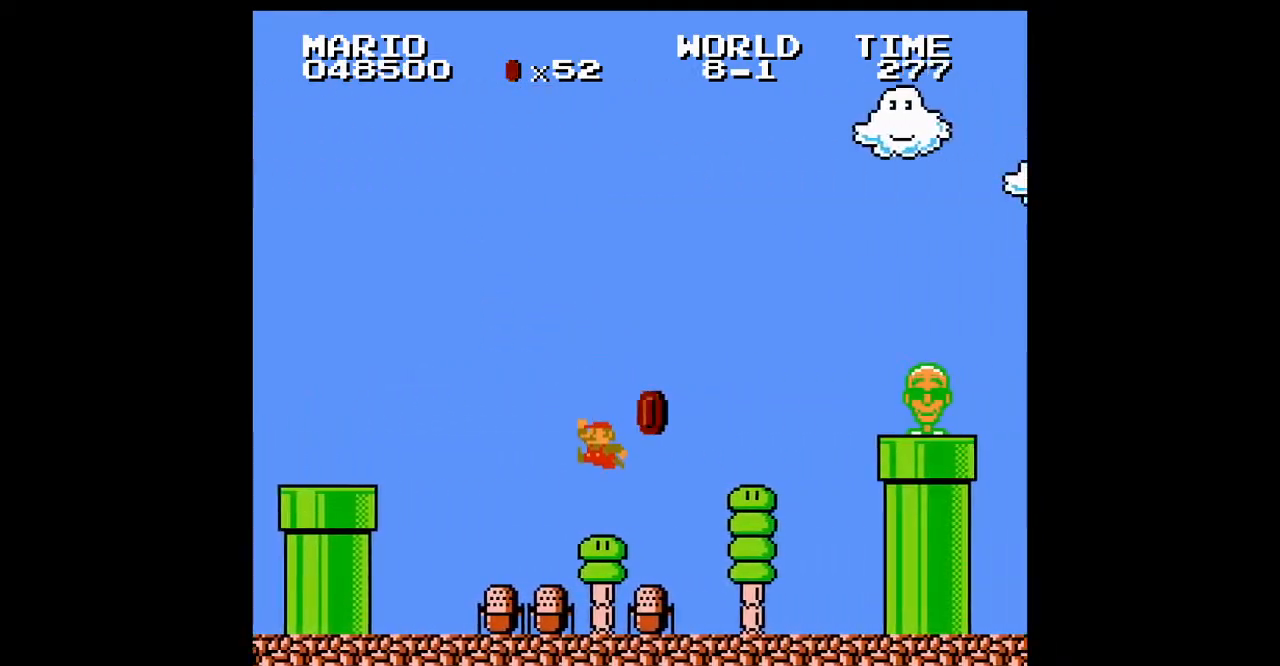
{"buttons": ["B", "DPAD_RIGHT"], "events": [[267, "A", "down"], [467, "A", "up"]]}
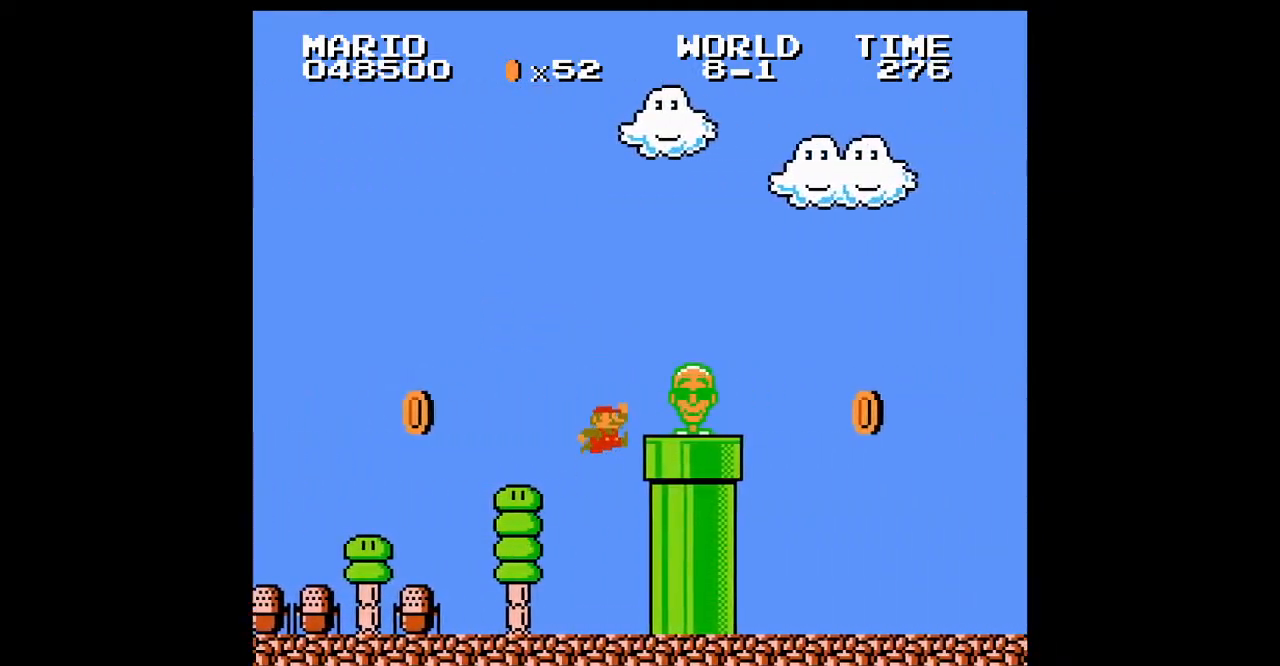
{"buttons": ["B", "DPAD_RIGHT"], "events": [[67, "DPAD_LEFT", "down"], [67, "DPAD_RIGHT", "up"], [100, "A", "down"], [100, "DPAD_LEFT", "up"], [133, "DPAD_RIGHT", "down"], [200, "A", "up"]]}
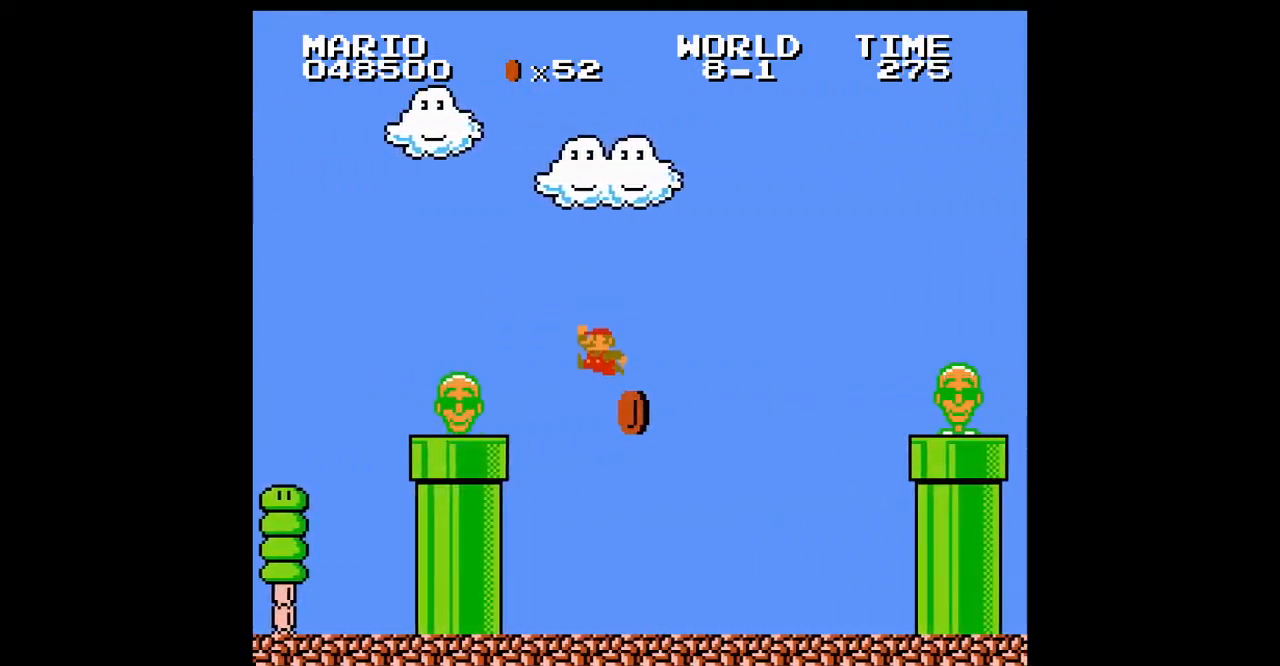
{"buttons": ["A", "B", "DPAD_RIGHT"], "events": [[367, "A", "down"]]}